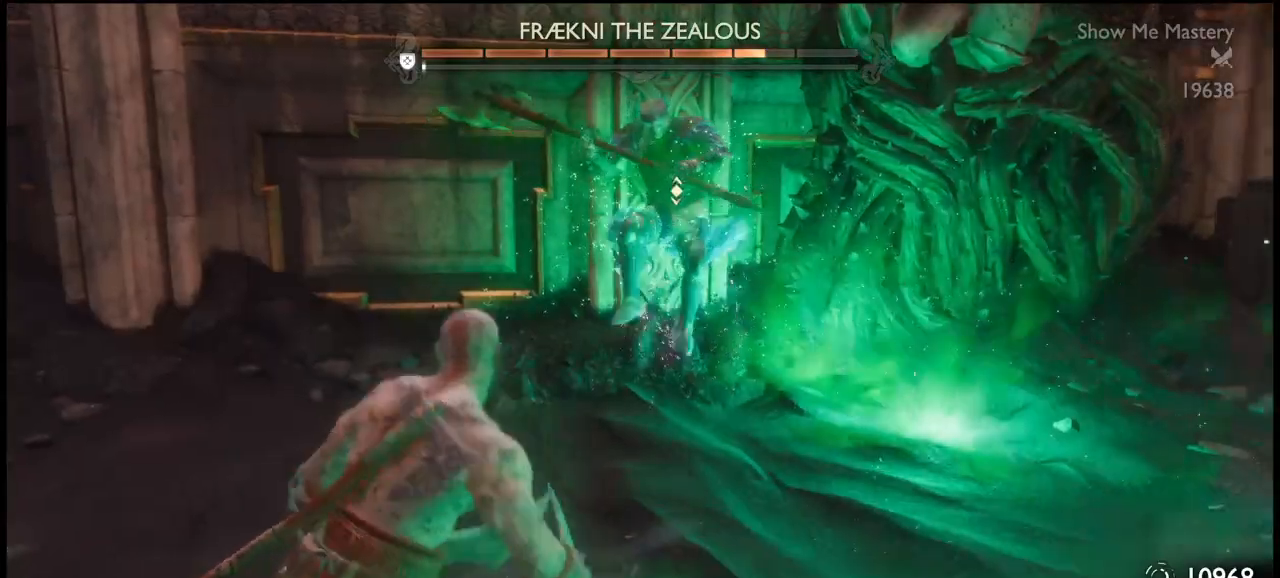
Gameplay with a controller (PlayStation layout); each line is a JSON object with the inputs held at the frame after it. "events" lists button and stick changes between this image and that frame as [ms after this image, input, new state], when the widget could be followed in between. Not read: L3.
{"buttons": [], "left_stick": "down", "right_stick": "center", "events": [[133, "left_stick", "down"]]}
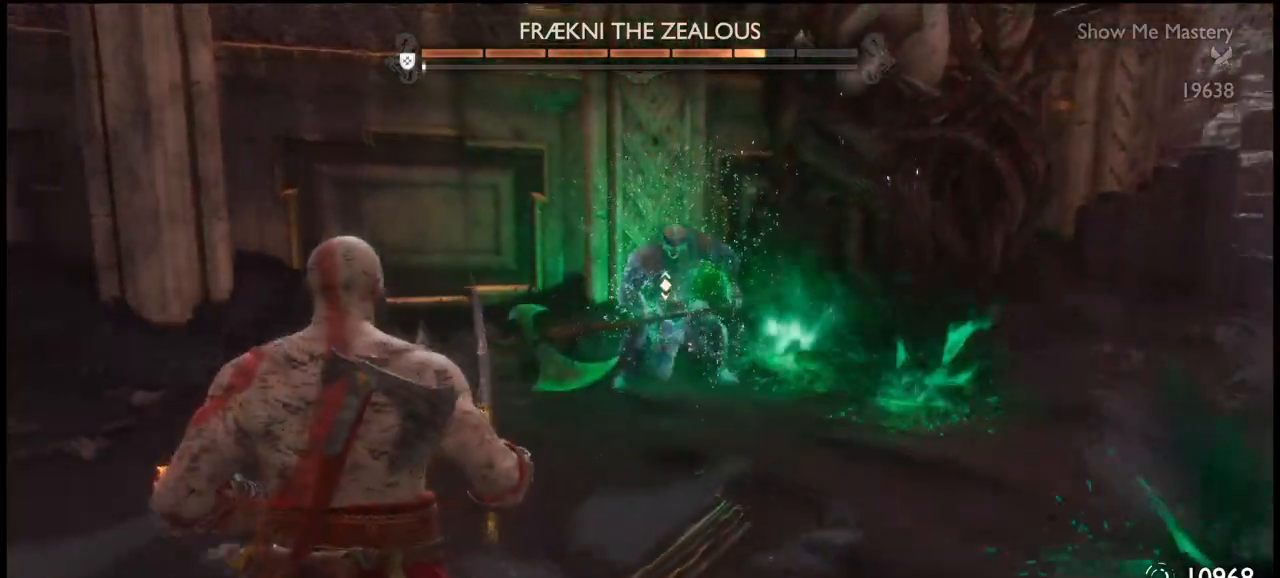
{"buttons": [], "left_stick": "down", "right_stick": "center", "events": []}
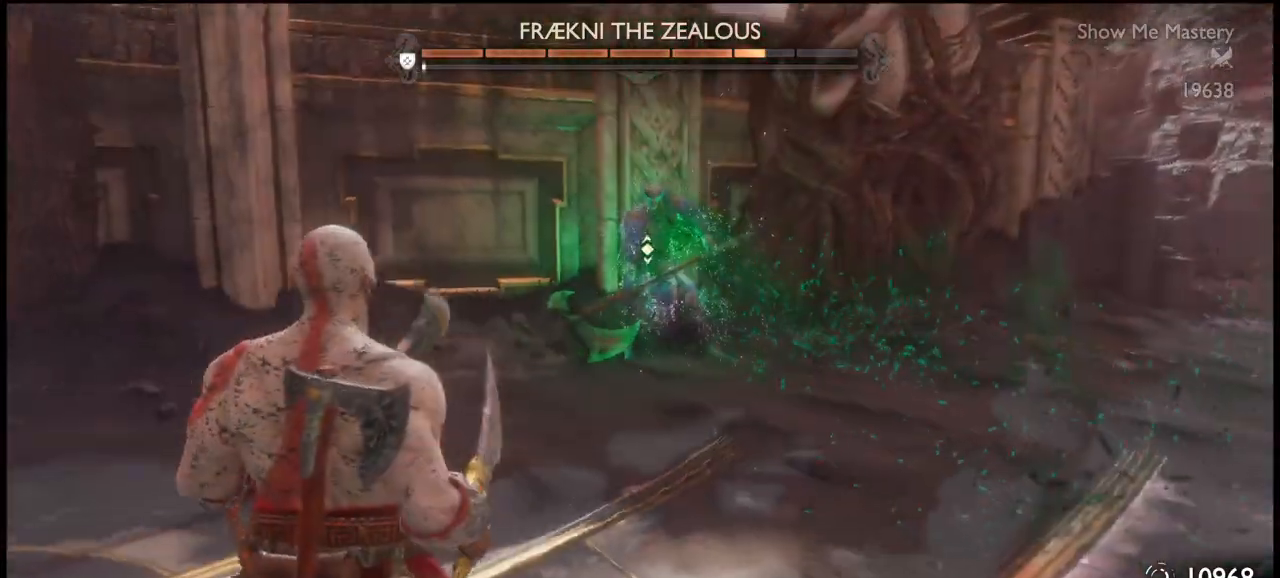
{"buttons": [], "left_stick": "down", "right_stick": "center", "events": [[467, "TRIANGLE", "down"], [500, "TRIANGLE", "up"]]}
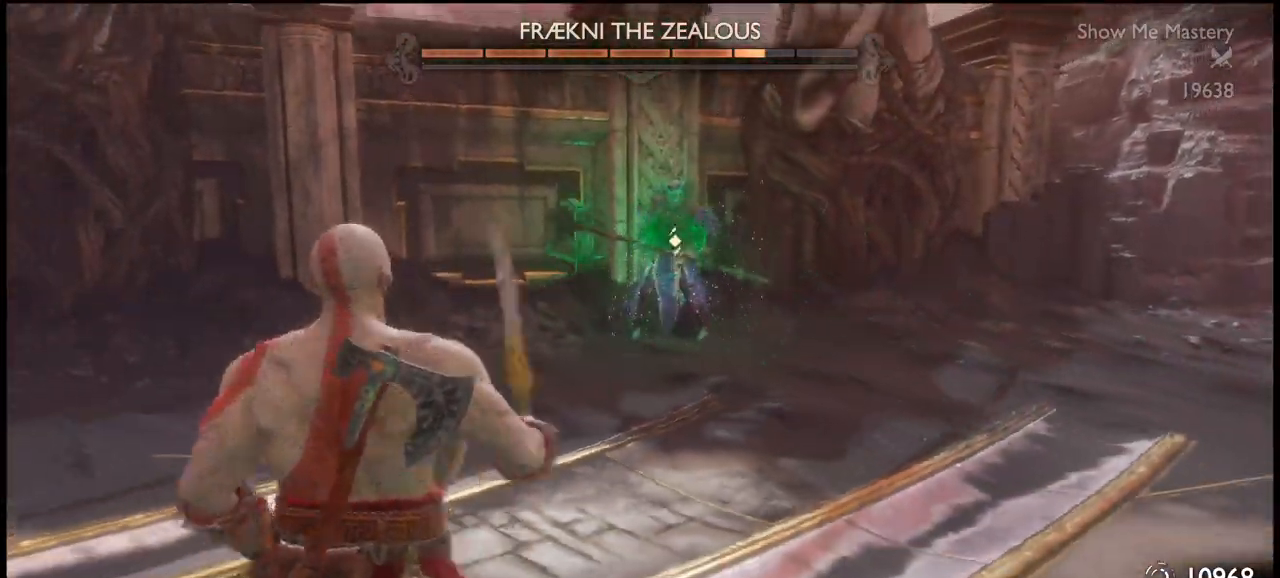
{"buttons": ["TRIANGLE"], "left_stick": "right", "right_stick": "center", "events": [[134, "TRIANGLE", "down"], [167, "TRIANGLE", "up"], [234, "TRIANGLE", "down"], [301, "TRIANGLE", "up"], [367, "TRIANGLE", "down"], [367, "left_stick", "down-right"], [401, "TRIANGLE", "up"], [467, "left_stick", "right"], [501, "TRIANGLE", "down"]]}
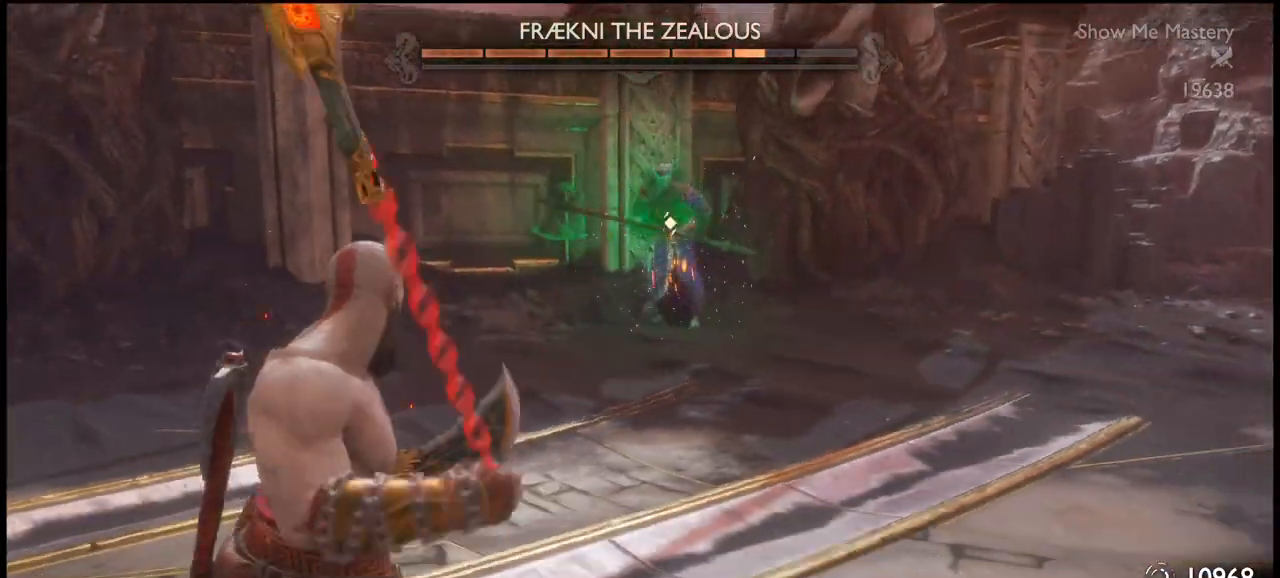
{"buttons": ["TRIANGLE", "R1"], "left_stick": "right", "right_stick": "center", "events": [[33, "TRIANGLE", "up"], [100, "TRIANGLE", "down"], [167, "TRIANGLE", "up"], [200, "TRIANGLE", "down"], [300, "TRIANGLE", "up"], [333, "TRIANGLE", "down"], [467, "R1", "down"]]}
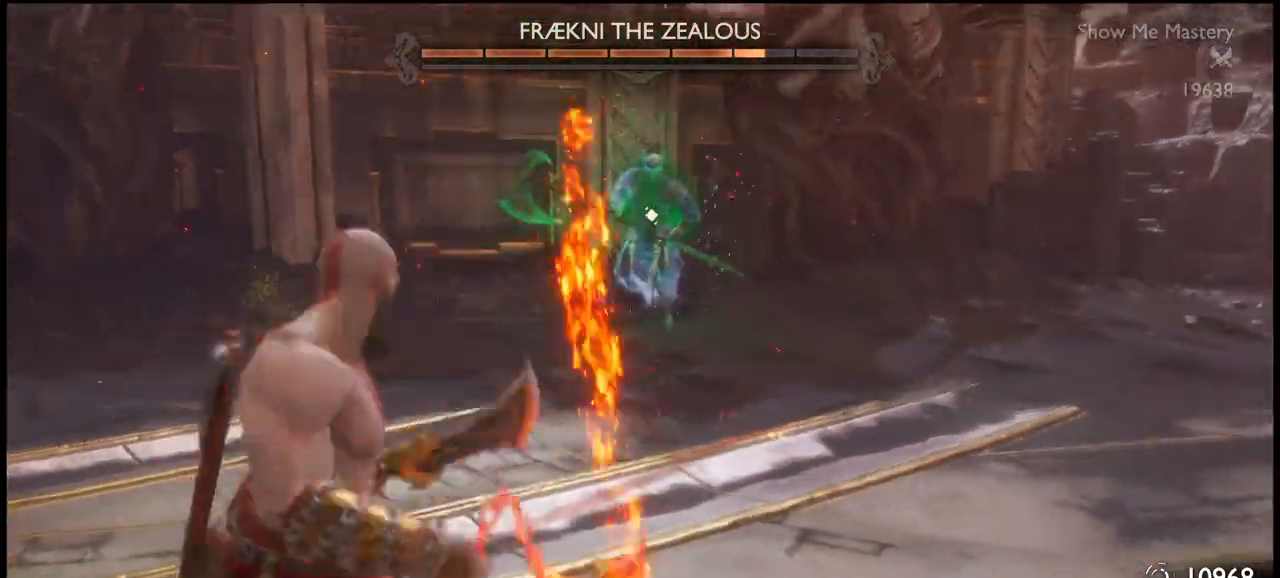
{"buttons": ["R1"], "left_stick": "center", "right_stick": "center", "events": [[34, "left_stick", "down-right"], [67, "TRIANGLE", "up"], [100, "R1", "up"], [167, "TRIANGLE", "down"], [267, "TRIANGLE", "up"], [301, "TRIANGLE", "down"], [334, "R1", "down"], [401, "R1", "up"], [401, "TRIANGLE", "up"], [467, "R1", "down"], [467, "left_stick", "center"]]}